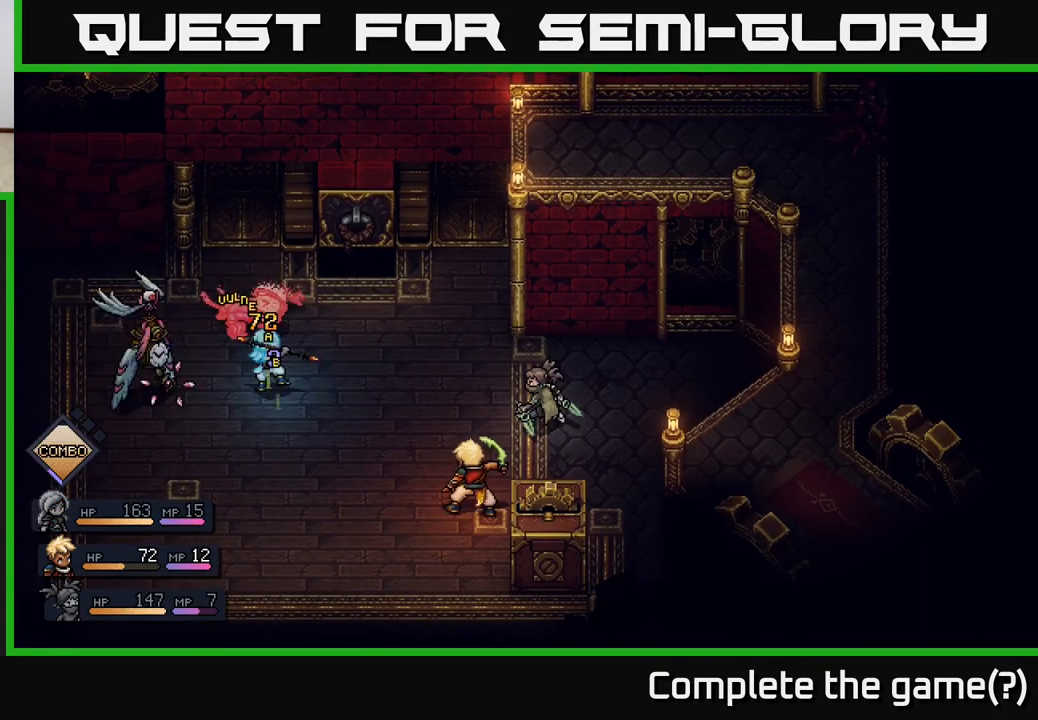
Gameplay with a controller (Xbox layout); each line is a JSON object with the inputs held at the frame after it. "events" lists button and stick changes between this image and that frame as [ms after this image, input, new state], when the widget could be followed in between.
{"buttons": [], "left_stick": "center", "right_stick": "center", "events": []}
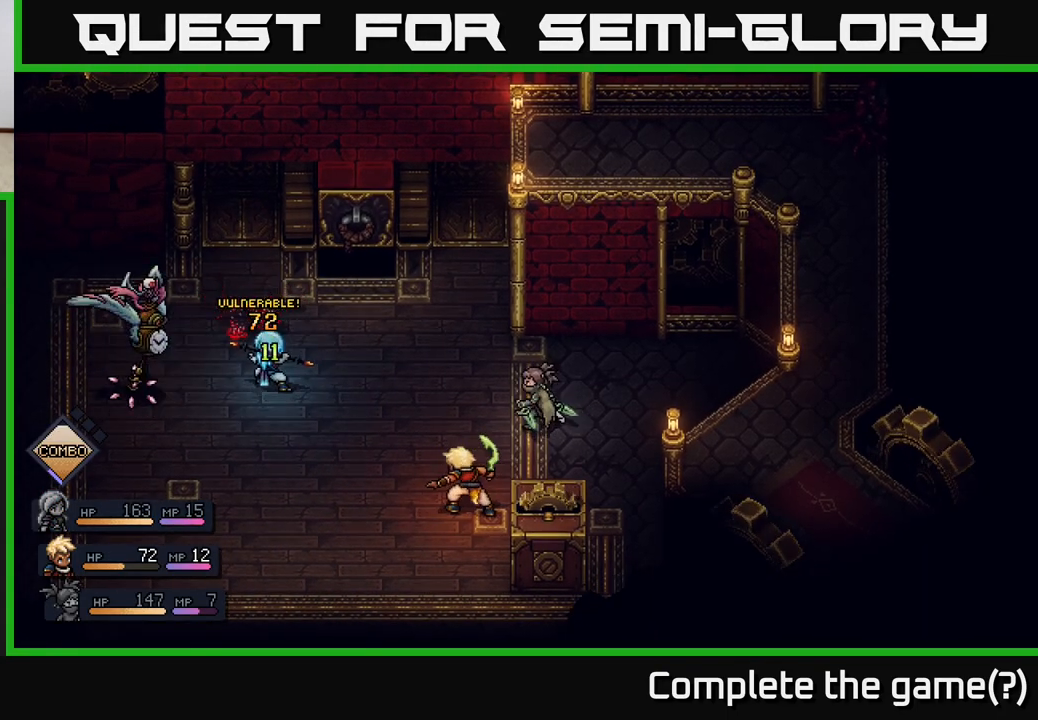
{"buttons": [], "left_stick": "center", "right_stick": "center", "events": []}
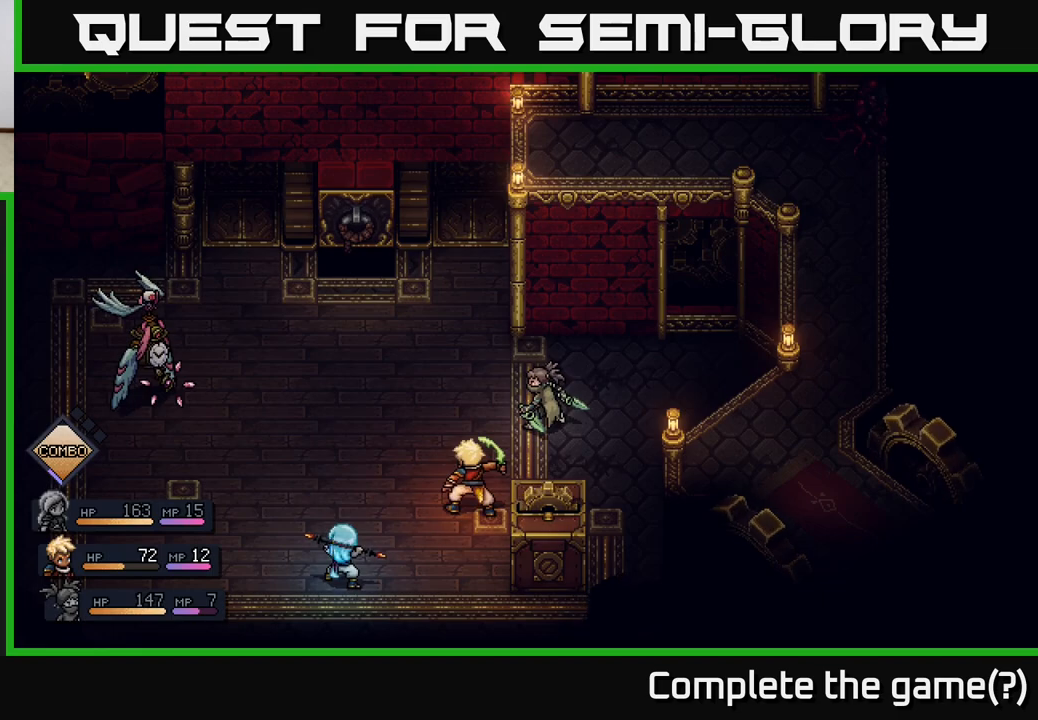
{"buttons": [], "left_stick": "center", "right_stick": "center", "events": []}
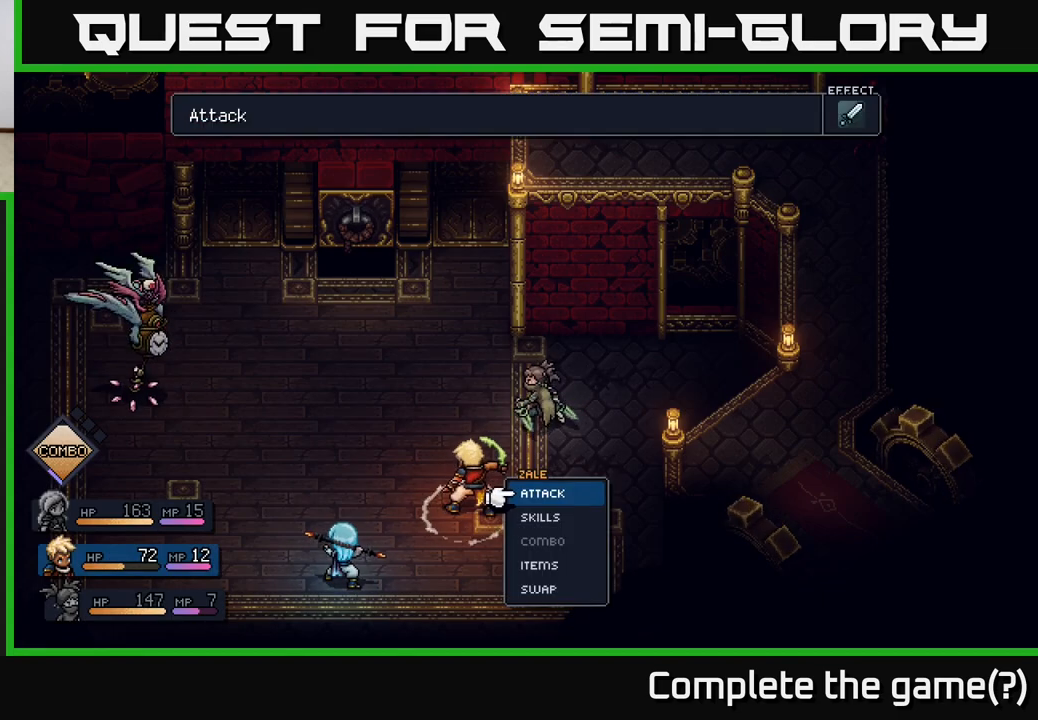
{"buttons": [], "left_stick": "center", "right_stick": "center", "events": []}
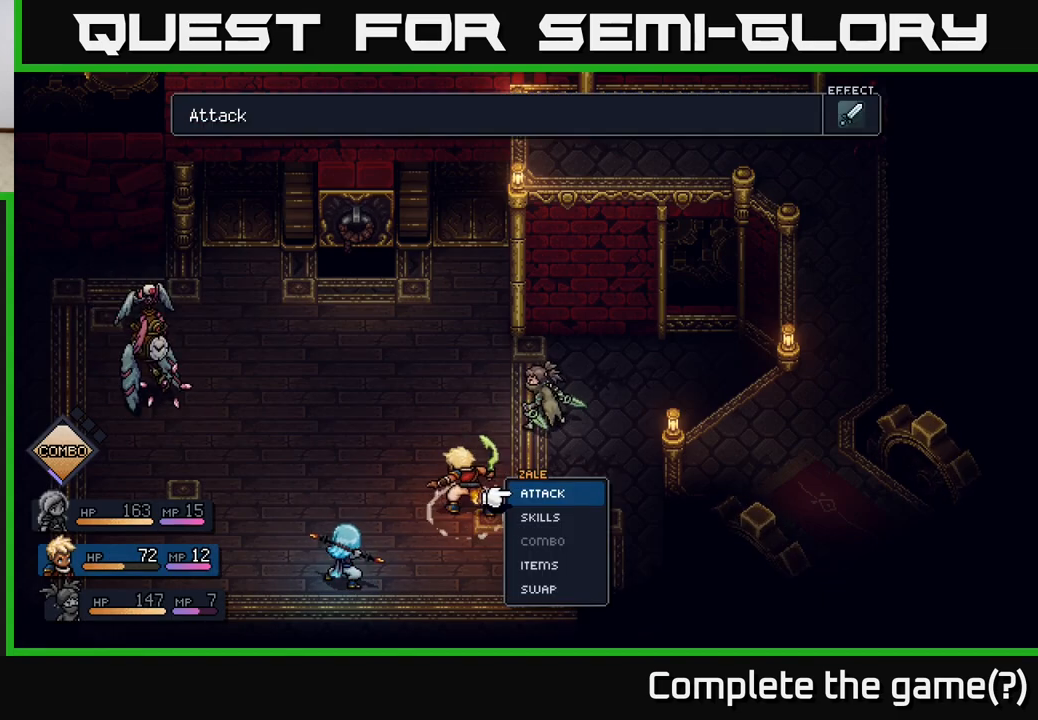
{"buttons": [], "left_stick": "center", "right_stick": "center", "events": [[400, "A", "down"], [500, "A", "up"]]}
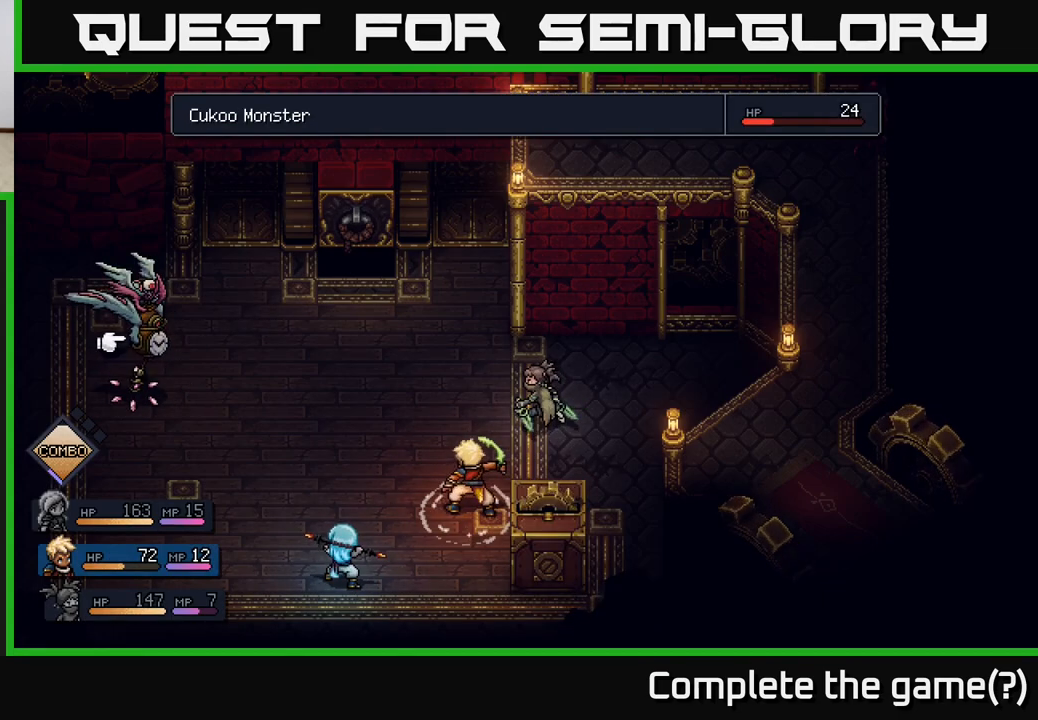
{"buttons": [], "left_stick": "center", "right_stick": "center", "events": []}
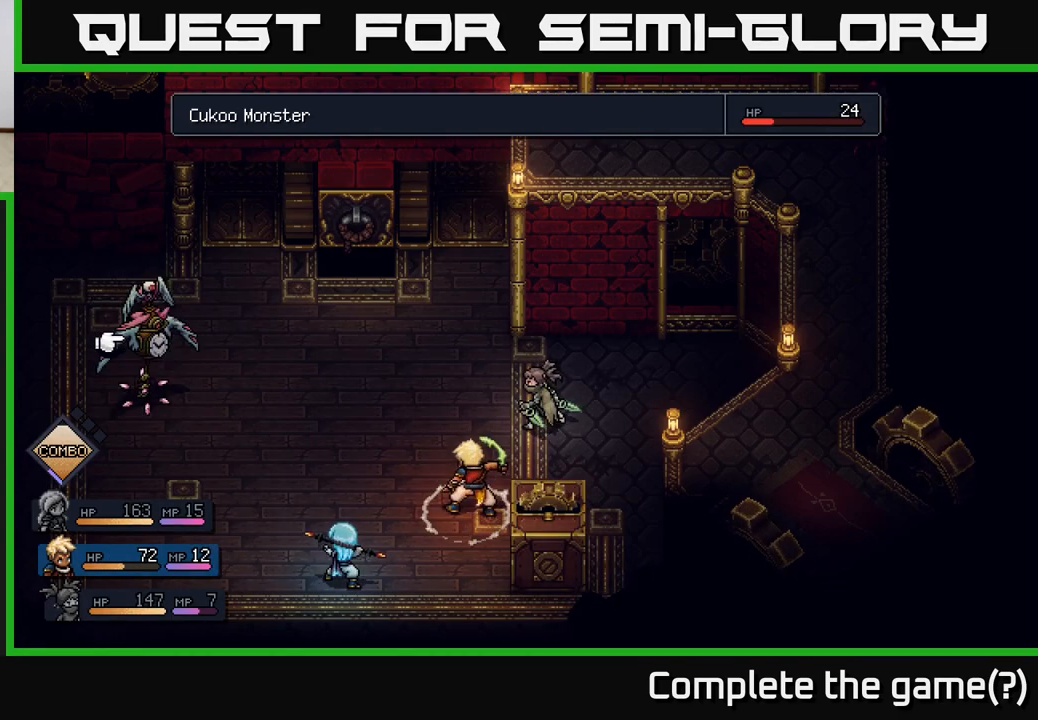
{"buttons": [], "left_stick": "center", "right_stick": "center", "events": [[100, "left_stick", "right"], [300, "left_stick", "center"]]}
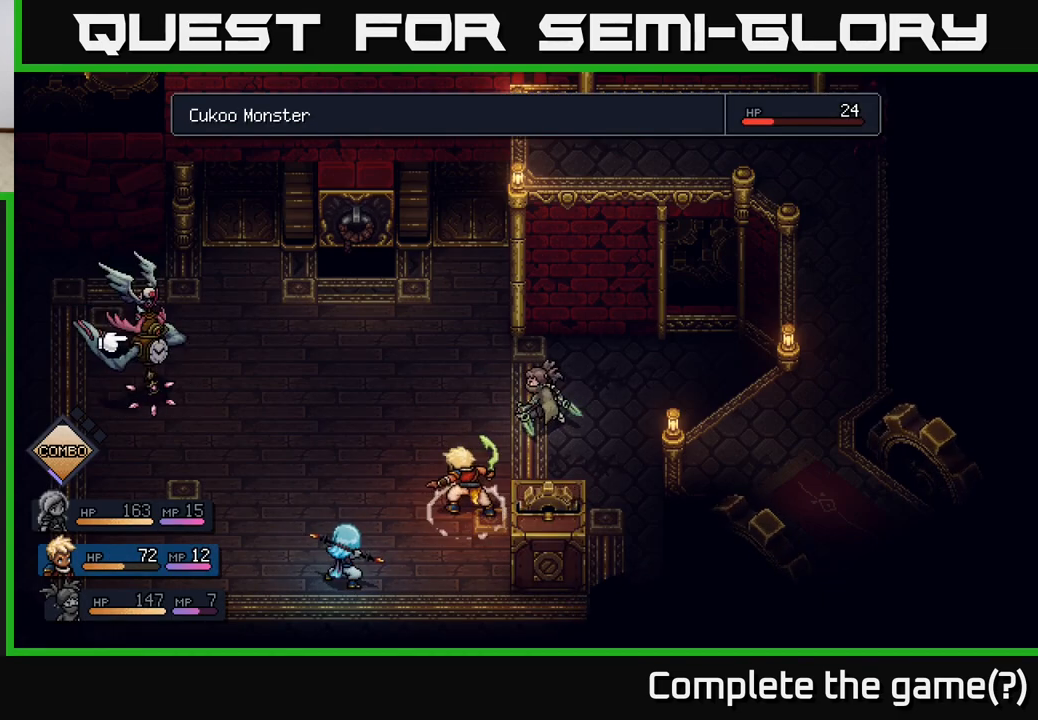
{"buttons": [], "left_stick": "left", "right_stick": "center", "events": [[500, "left_stick", "left"]]}
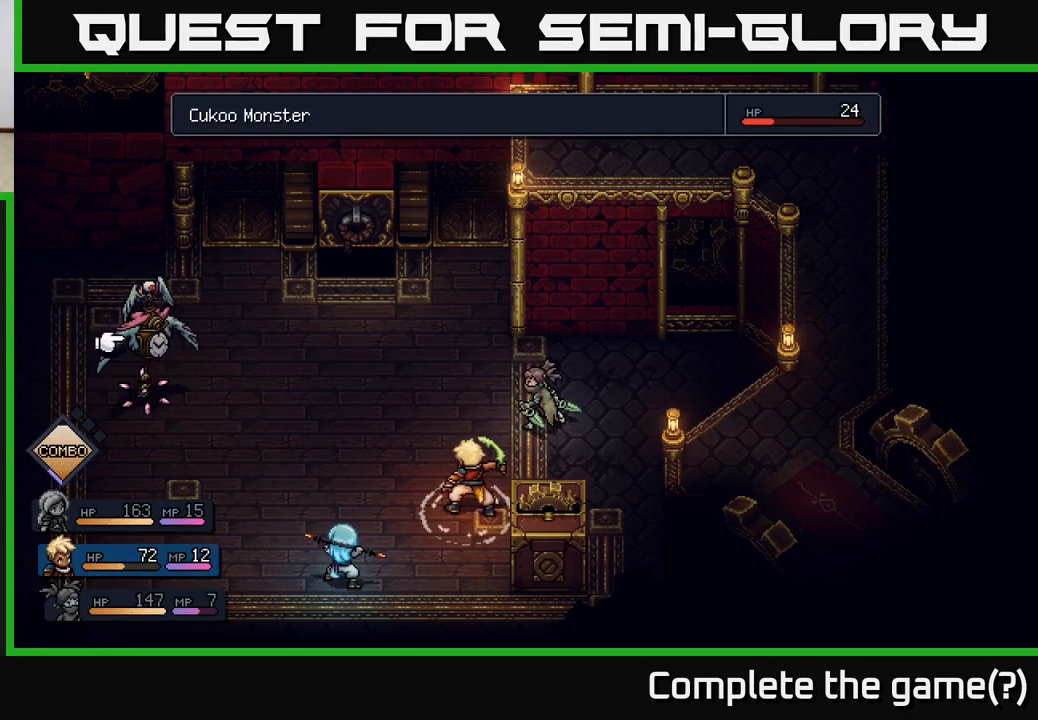
{"buttons": ["A"], "left_stick": "center", "right_stick": "center", "events": [[183, "left_stick", "center"], [417, "A", "down"]]}
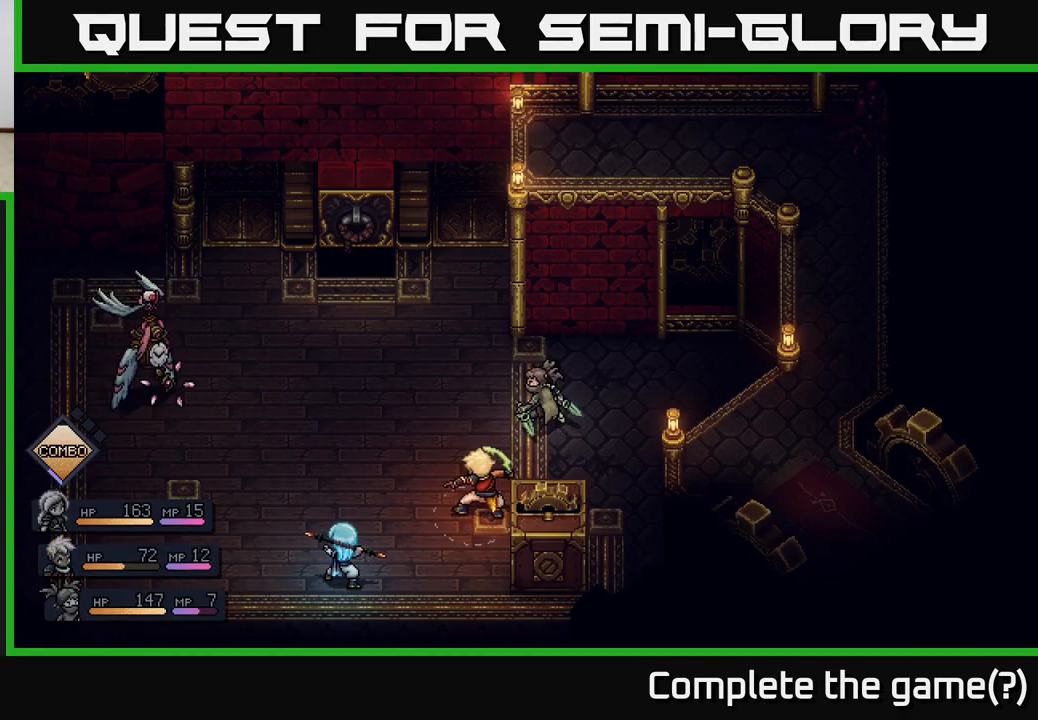
{"buttons": [], "left_stick": "center", "right_stick": "center", "events": [[17, "A", "up"]]}
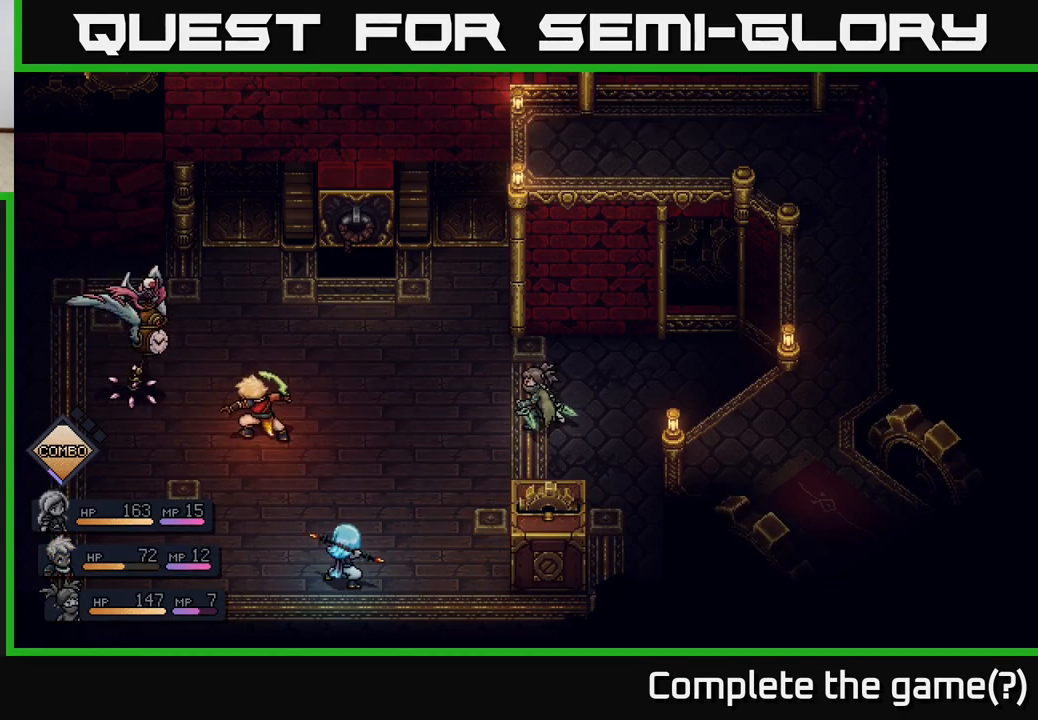
{"buttons": [], "left_stick": "center", "right_stick": "center", "events": []}
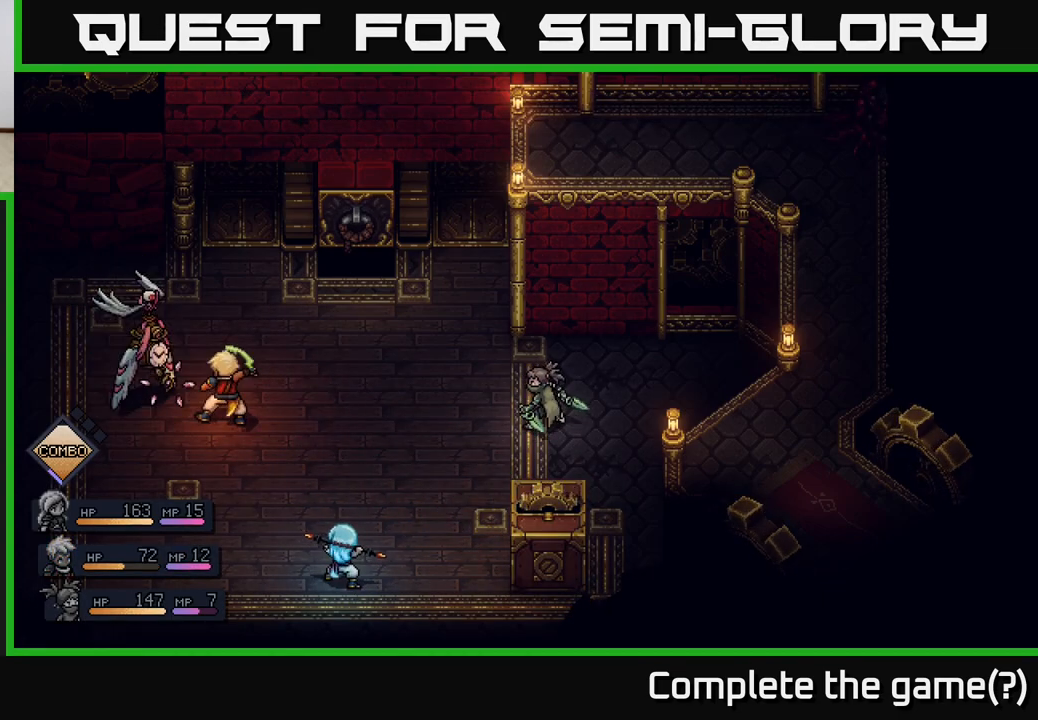
{"buttons": [], "left_stick": "center", "right_stick": "center", "events": [[167, "A", "down"], [267, "A", "up"]]}
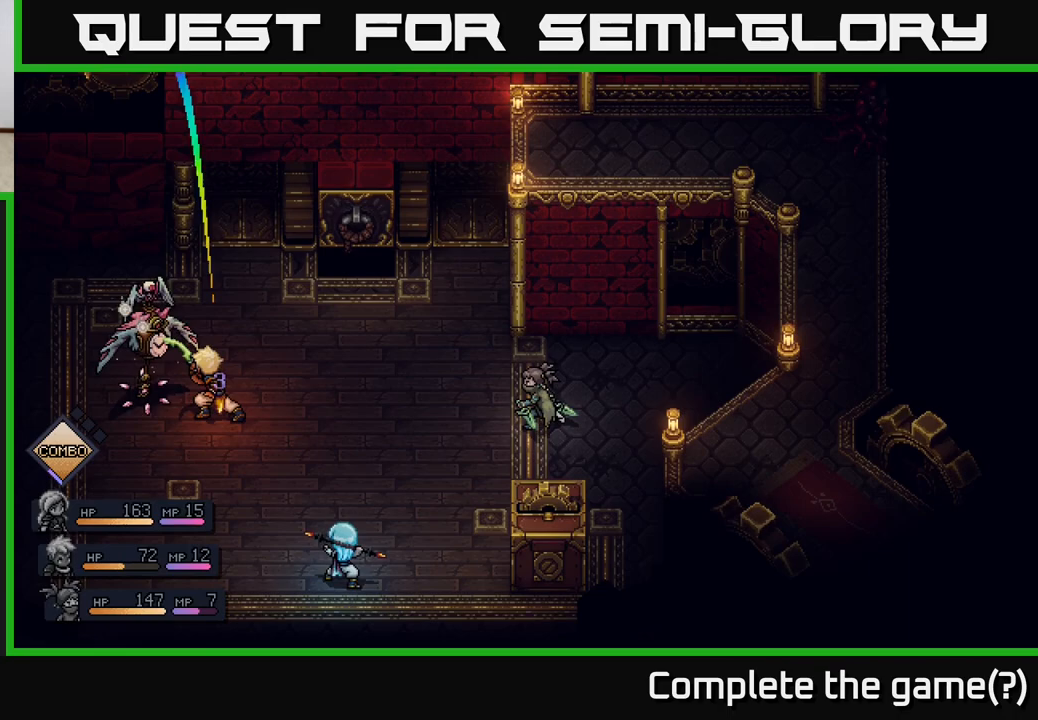
{"buttons": [], "left_stick": "center", "right_stick": "center", "events": [[350, "A", "down"], [483, "A", "up"]]}
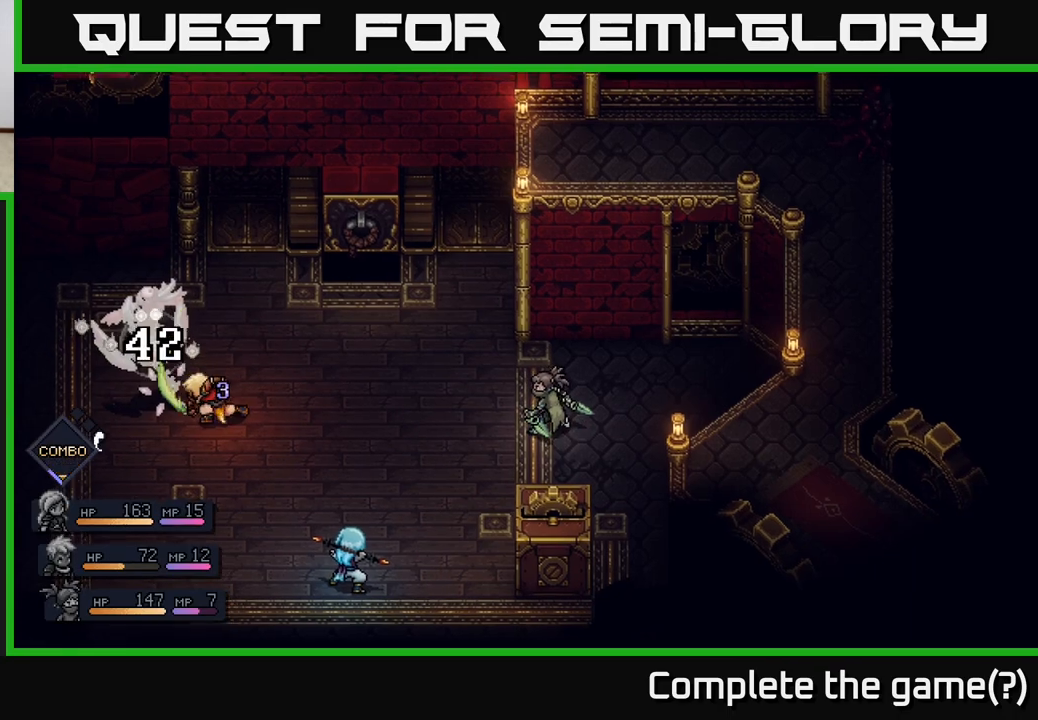
{"buttons": [], "left_stick": "center", "right_stick": "center", "events": []}
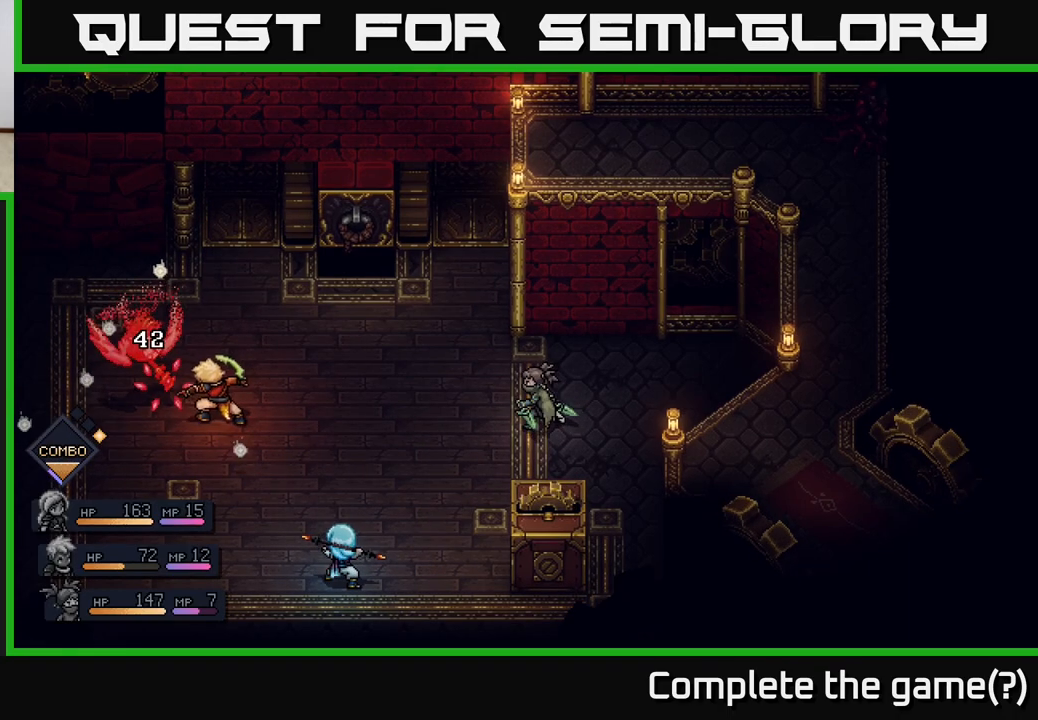
{"buttons": [], "left_stick": "center", "right_stick": "center", "events": []}
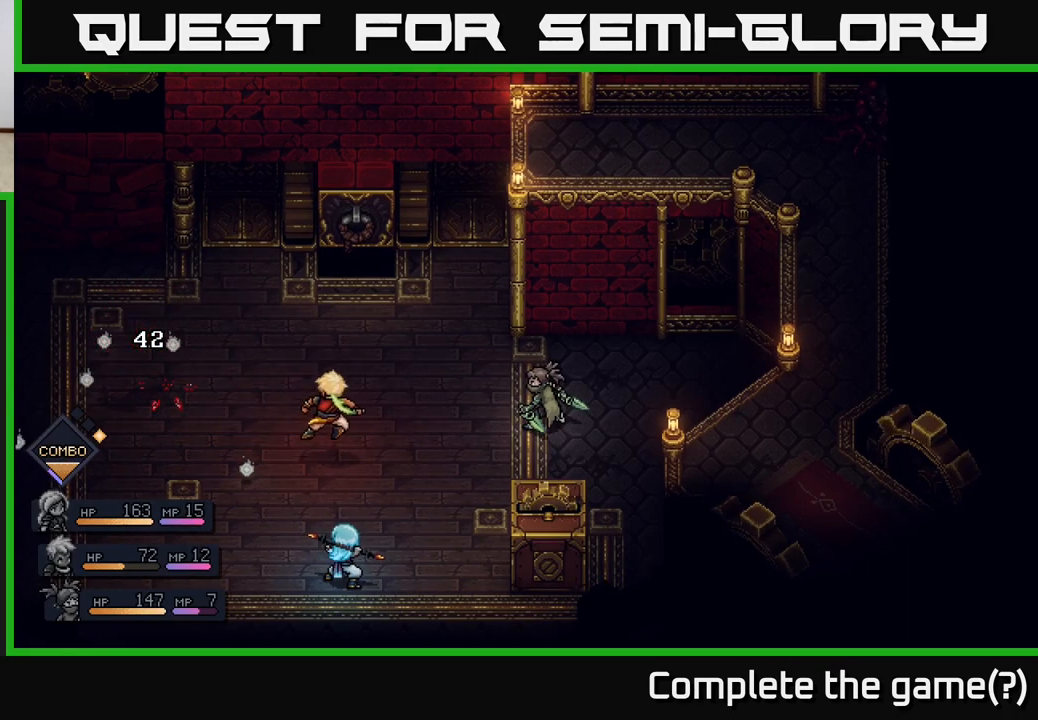
{"buttons": [], "left_stick": "center", "right_stick": "center", "events": []}
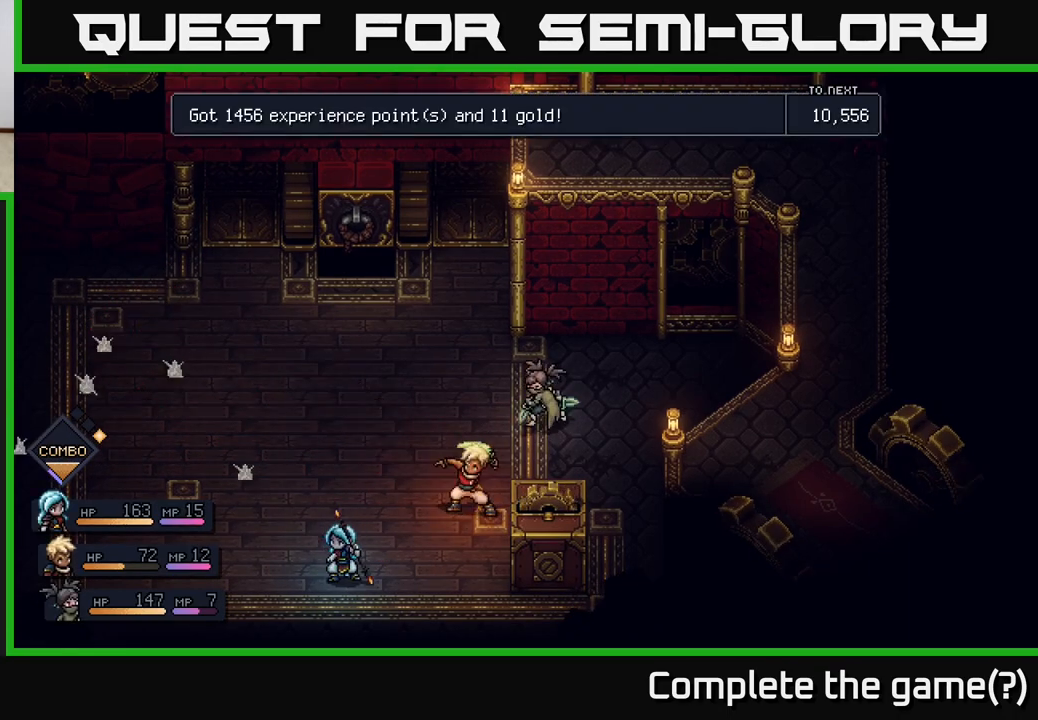
{"buttons": [], "left_stick": "center", "right_stick": "center", "events": []}
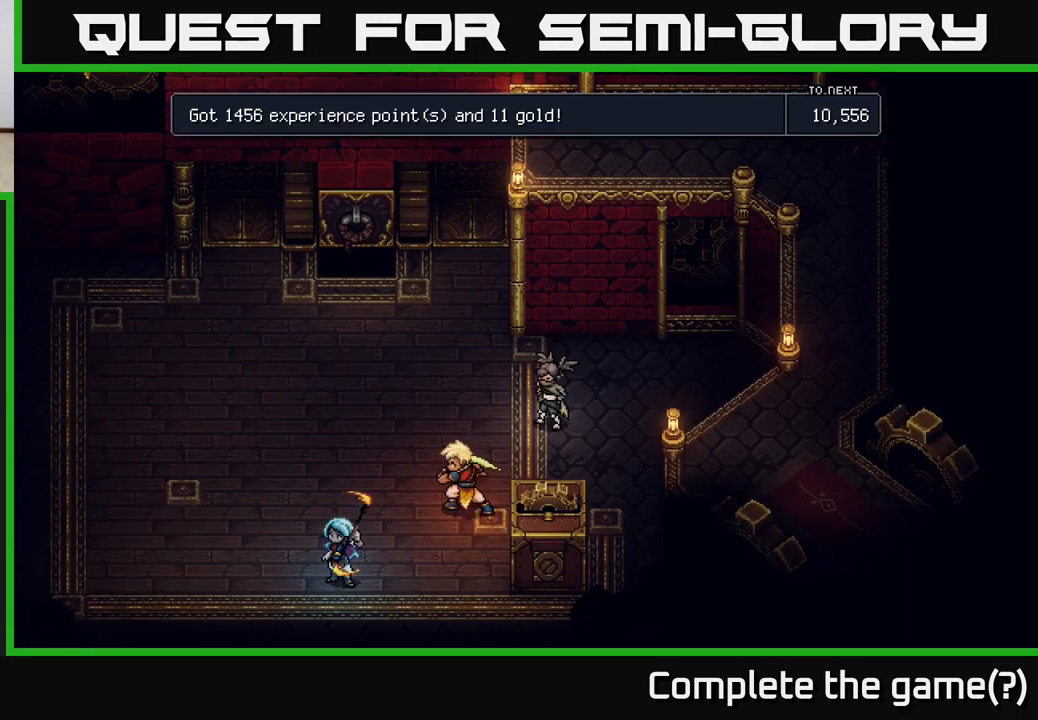
{"buttons": [], "left_stick": "center", "right_stick": "center", "events": [[100, "A", "down"], [233, "A", "up"]]}
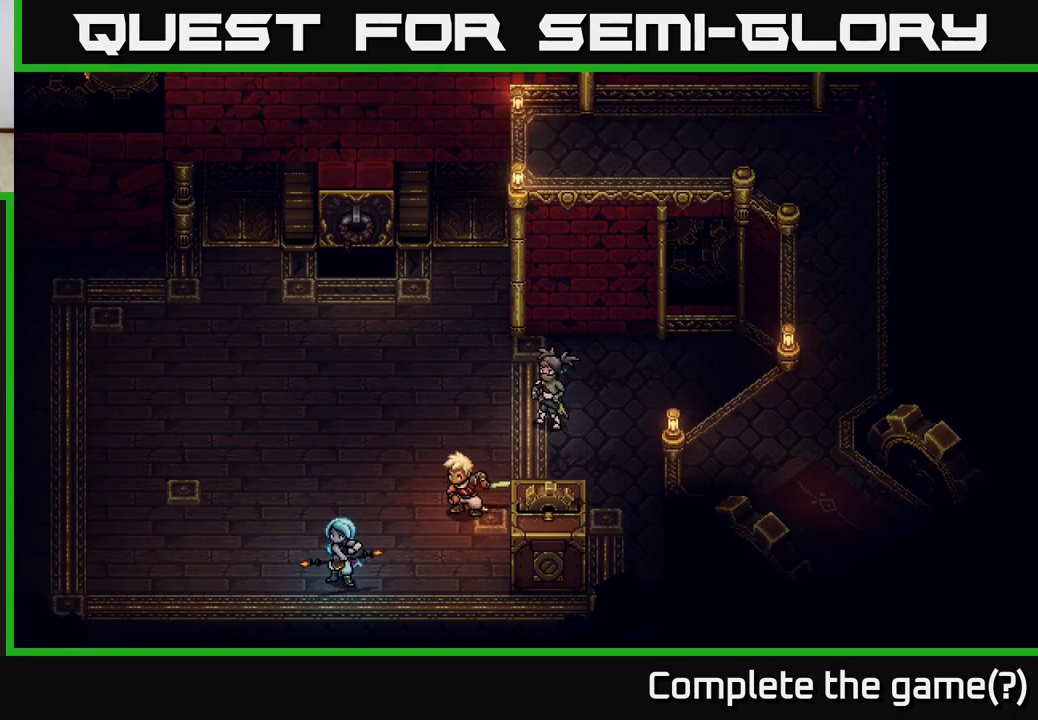
{"buttons": [], "left_stick": "up", "right_stick": "center", "events": [[450, "left_stick", "up"]]}
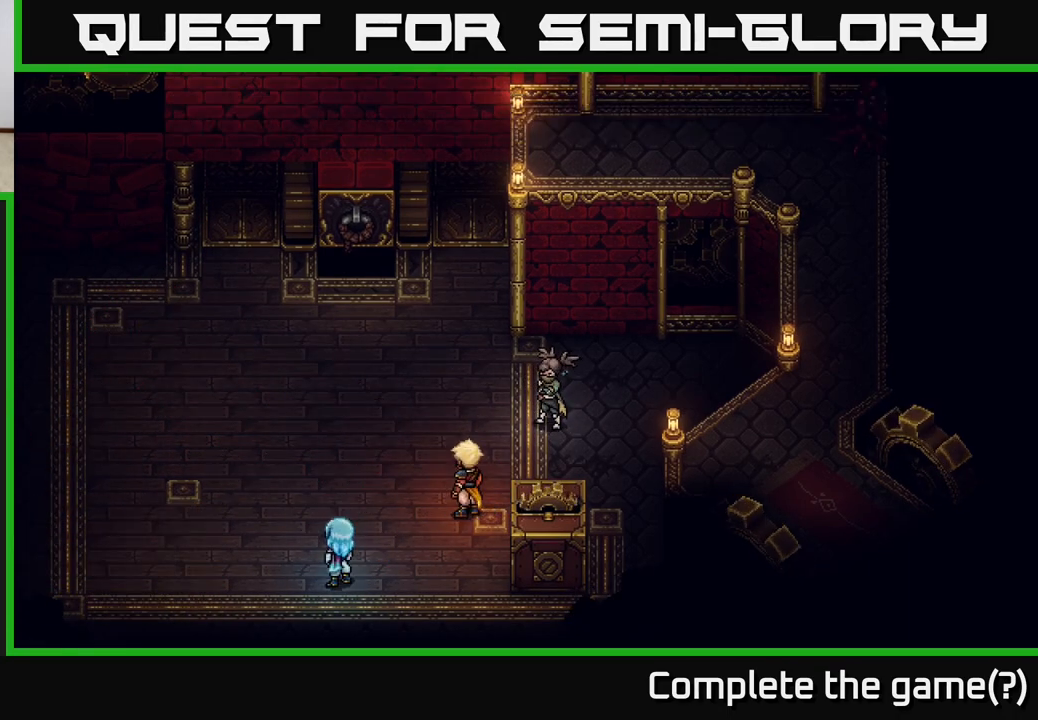
{"buttons": [], "left_stick": "right", "right_stick": "center", "events": [[317, "left_stick", "up-right"], [417, "left_stick", "right"]]}
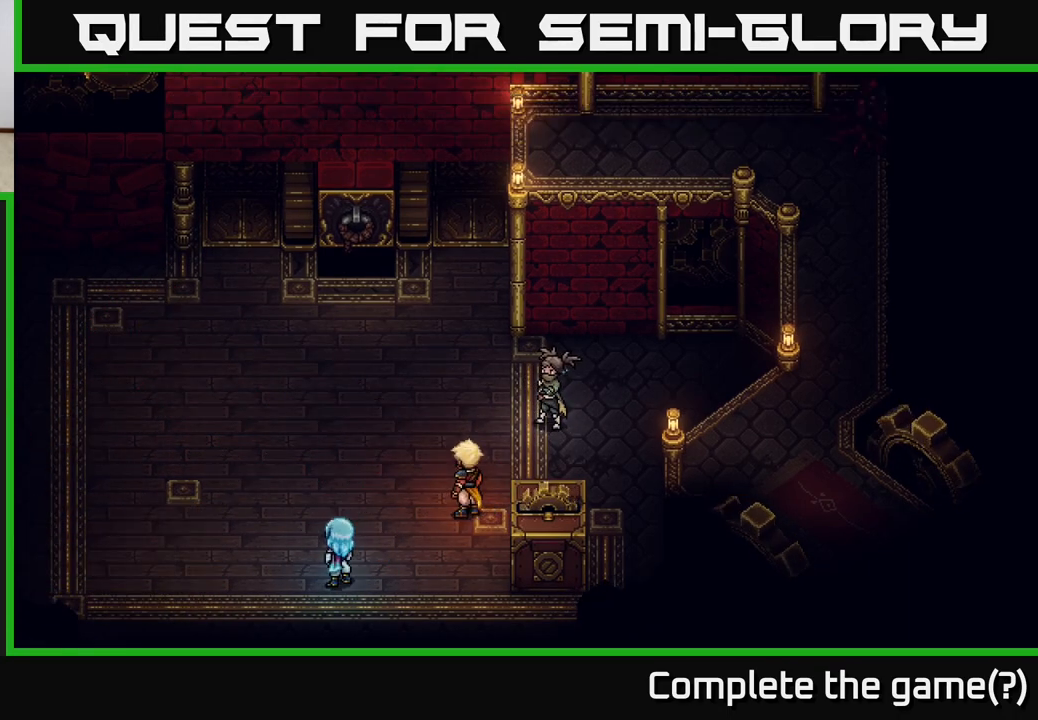
{"buttons": [], "left_stick": "up", "right_stick": "center", "events": [[67, "left_stick", "center"], [117, "left_stick", "up"]]}
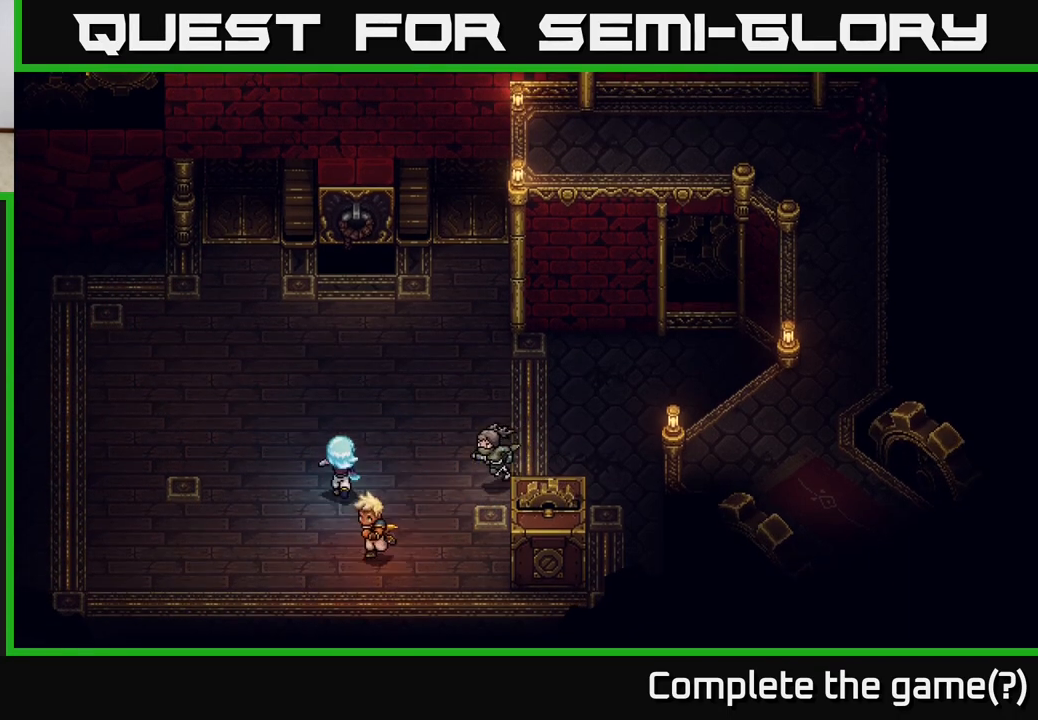
{"buttons": [], "left_stick": "up", "right_stick": "center", "events": []}
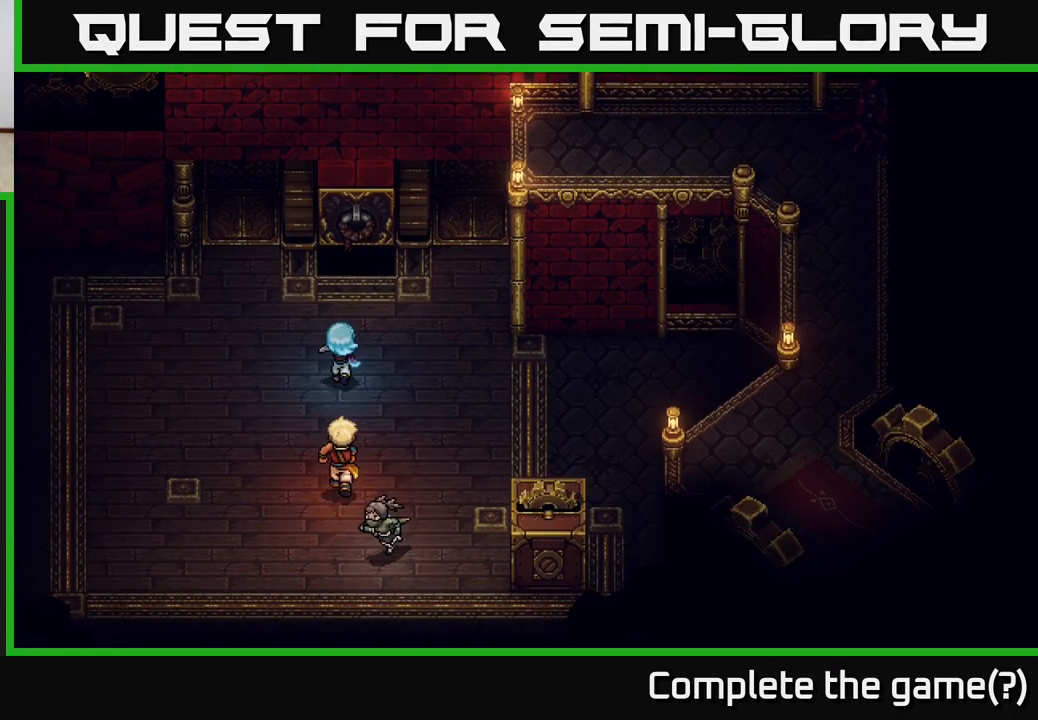
{"buttons": [], "left_stick": "center", "right_stick": "center", "events": [[33, "B", "down"], [133, "B", "up"], [317, "left_stick", "center"]]}
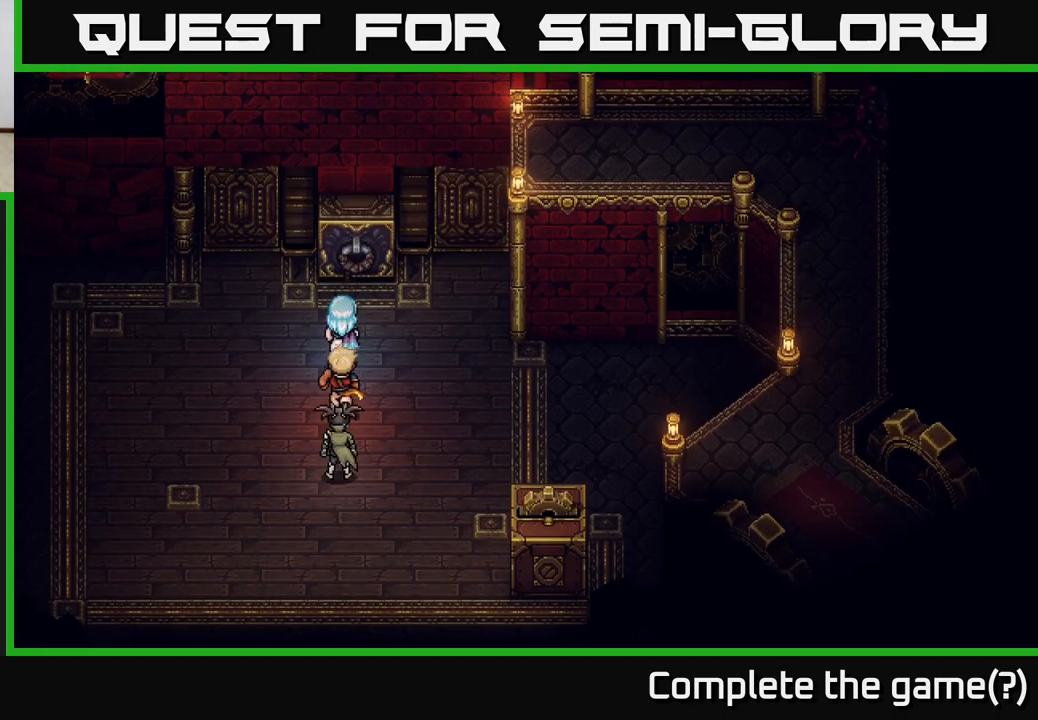
{"buttons": [], "left_stick": "up", "right_stick": "center", "events": [[150, "left_stick", "up"]]}
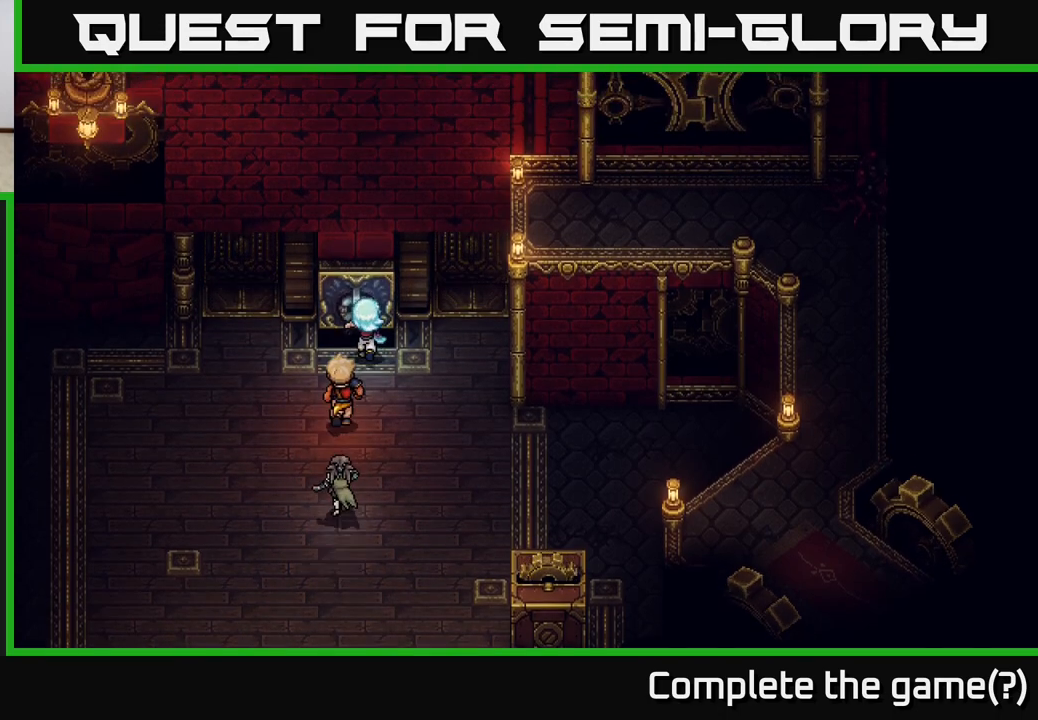
{"buttons": [], "left_stick": "down", "right_stick": "center", "events": [[33, "A", "down"], [150, "A", "up"], [267, "left_stick", "center"], [333, "left_stick", "down"]]}
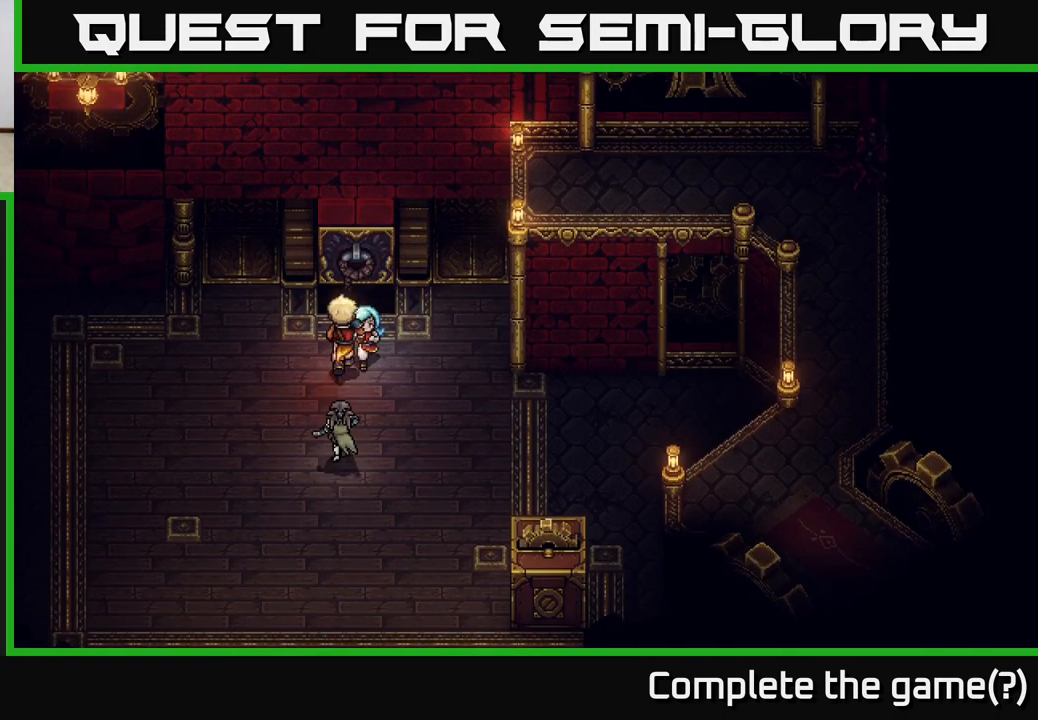
{"buttons": [], "left_stick": "down", "right_stick": "center", "events": []}
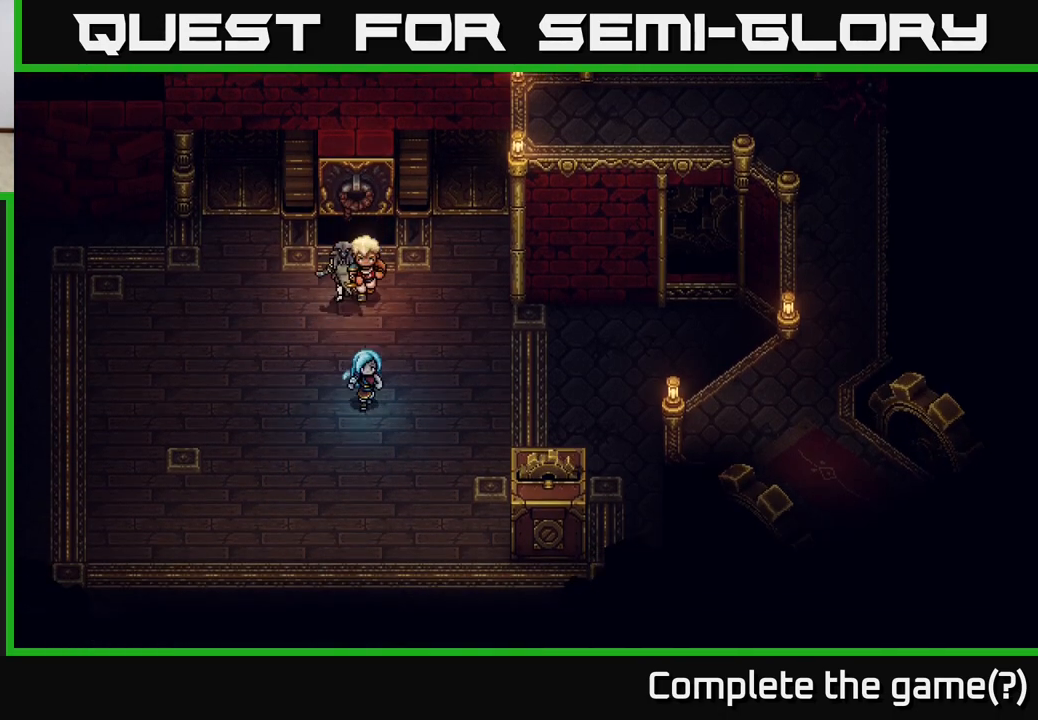
{"buttons": [], "left_stick": "center", "right_stick": "center", "events": [[183, "left_stick", "up"], [217, "B", "down"], [333, "B", "up"], [333, "left_stick", "center"]]}
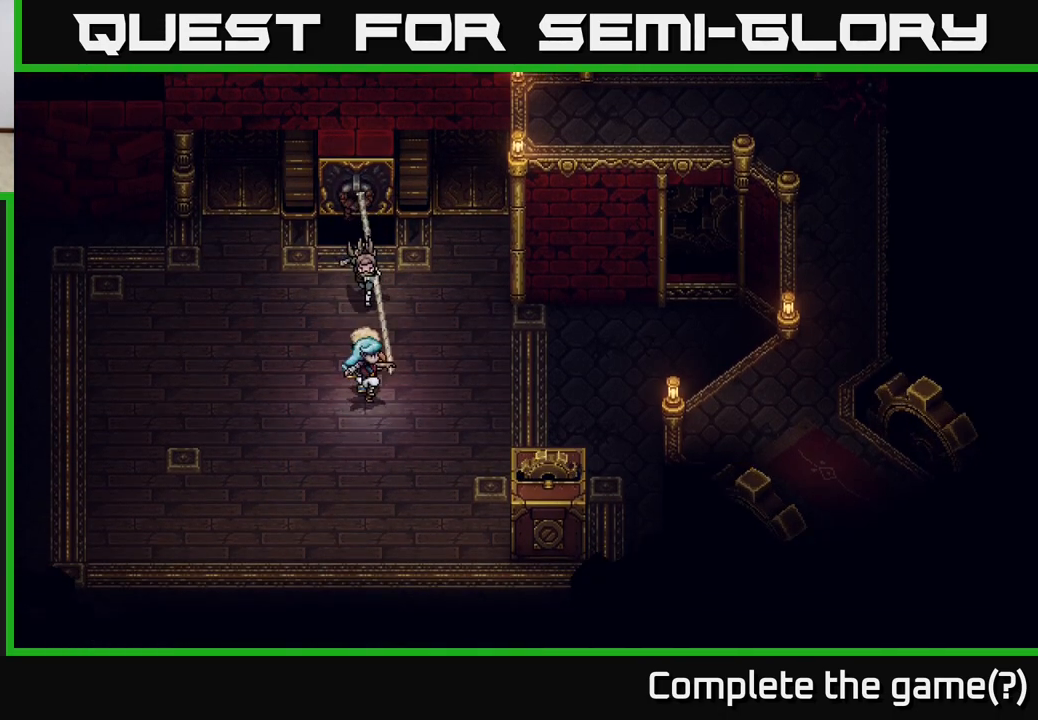
{"buttons": [], "left_stick": "down", "right_stick": "center", "events": [[300, "left_stick", "down"]]}
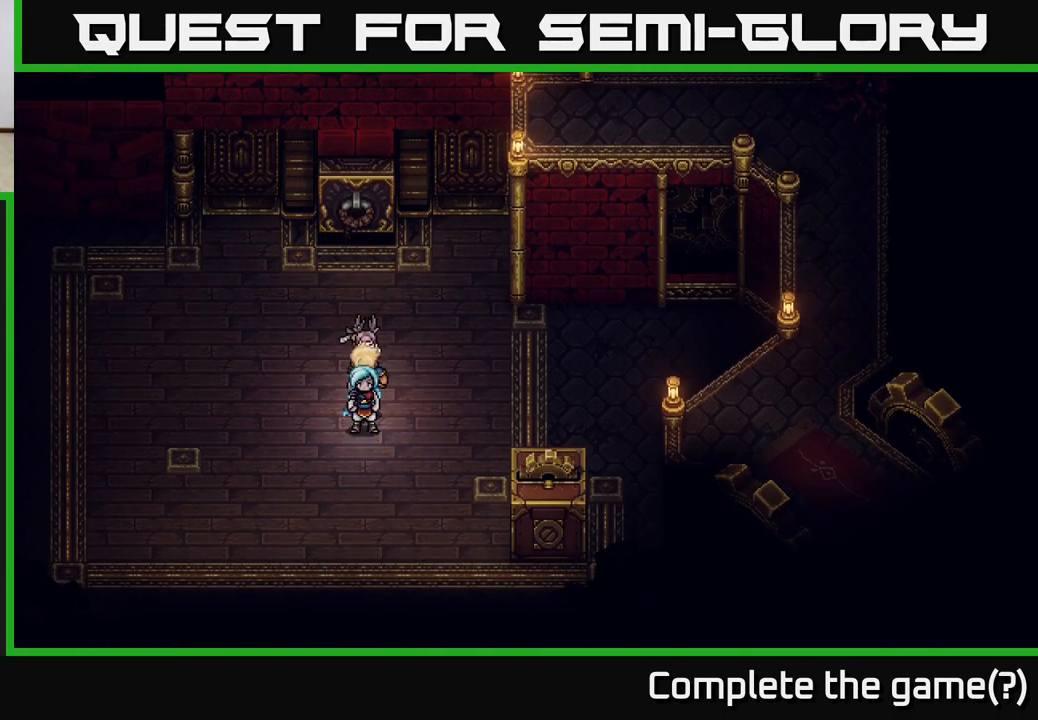
{"buttons": [], "left_stick": "center", "right_stick": "center", "events": [[17, "left_stick", "up"], [67, "B", "down"], [150, "left_stick", "center"], [167, "B", "up"]]}
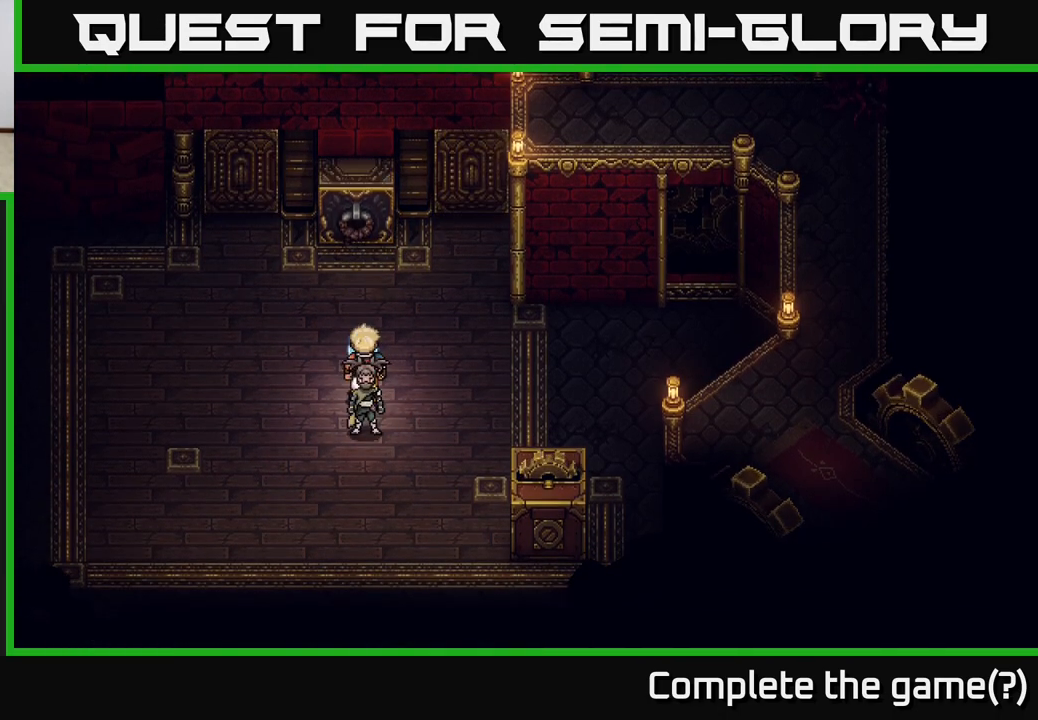
{"buttons": [], "left_stick": "center", "right_stick": "center", "events": [[133, "B", "down"], [250, "B", "up"]]}
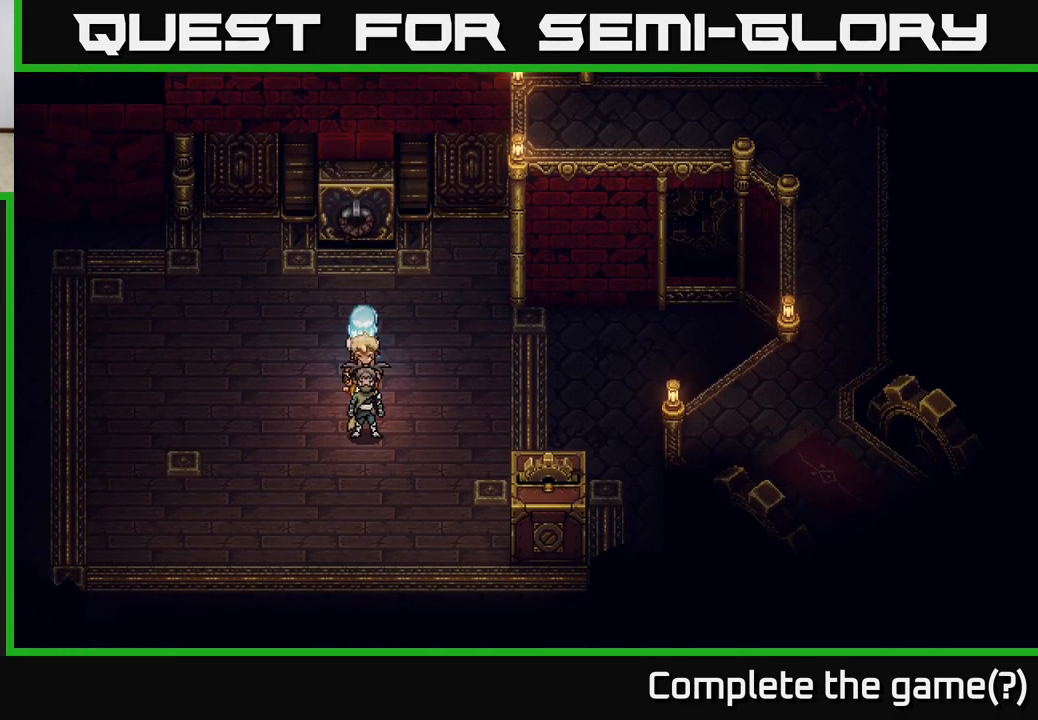
{"buttons": [], "left_stick": "center", "right_stick": "center", "events": [[117, "B", "down"], [267, "B", "up"]]}